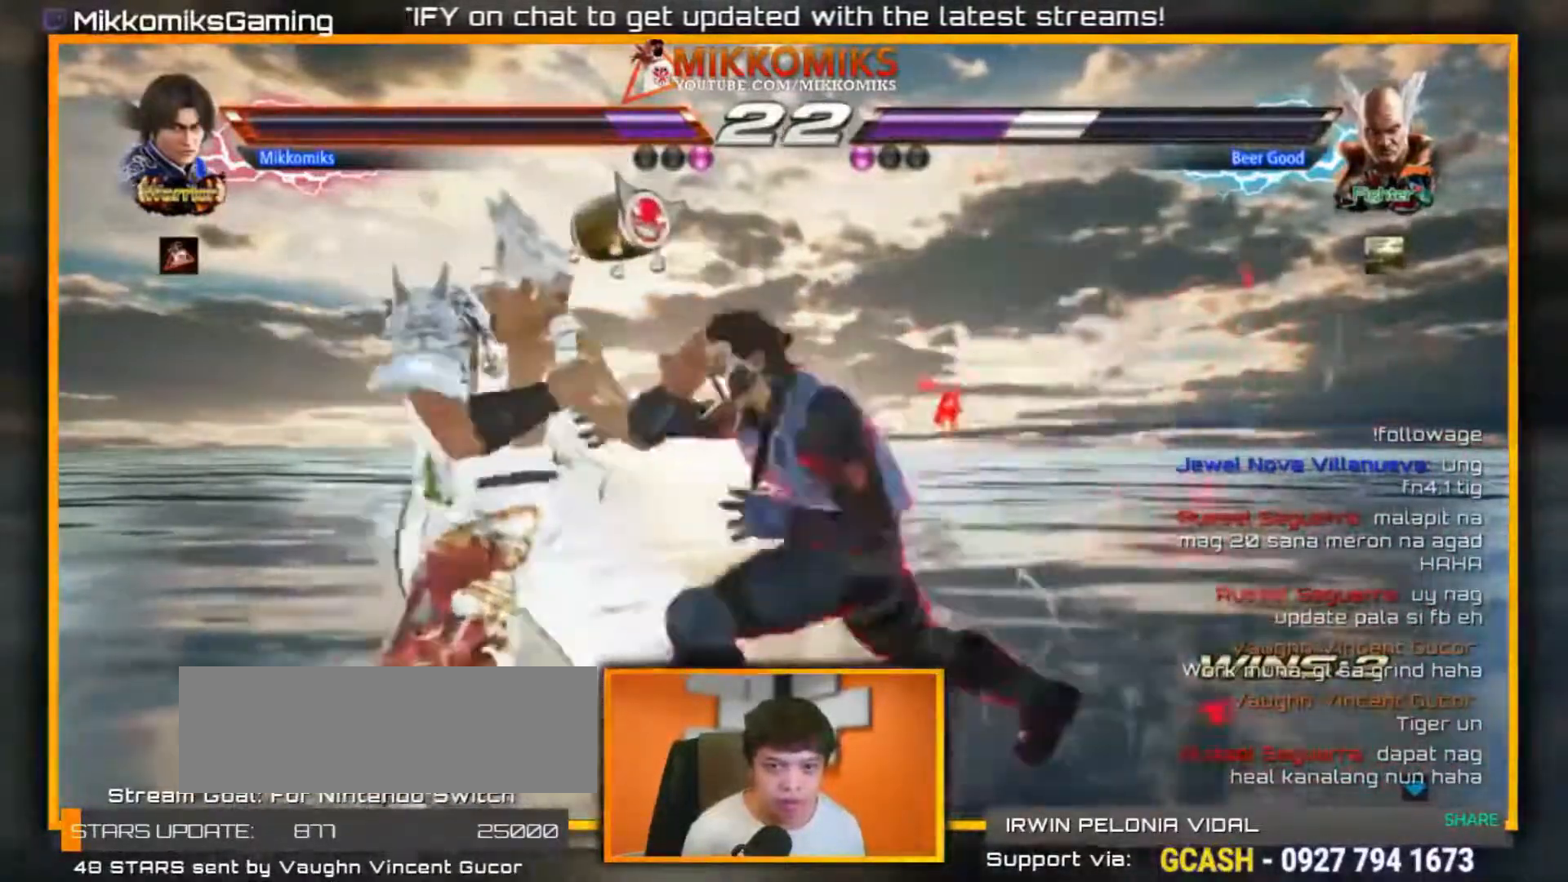
Gameplay with a controller (arcade stick); each line is a JSON object with the inputs held at the frame after it. "events" lists button and stick changes between this image and that frame as [ms after this image, input, new state], when the widget could be followed in between. Not read: L3 R3.
{"buttons": [], "left_stick": "right", "events": [[367, "left_stick", "right"]]}
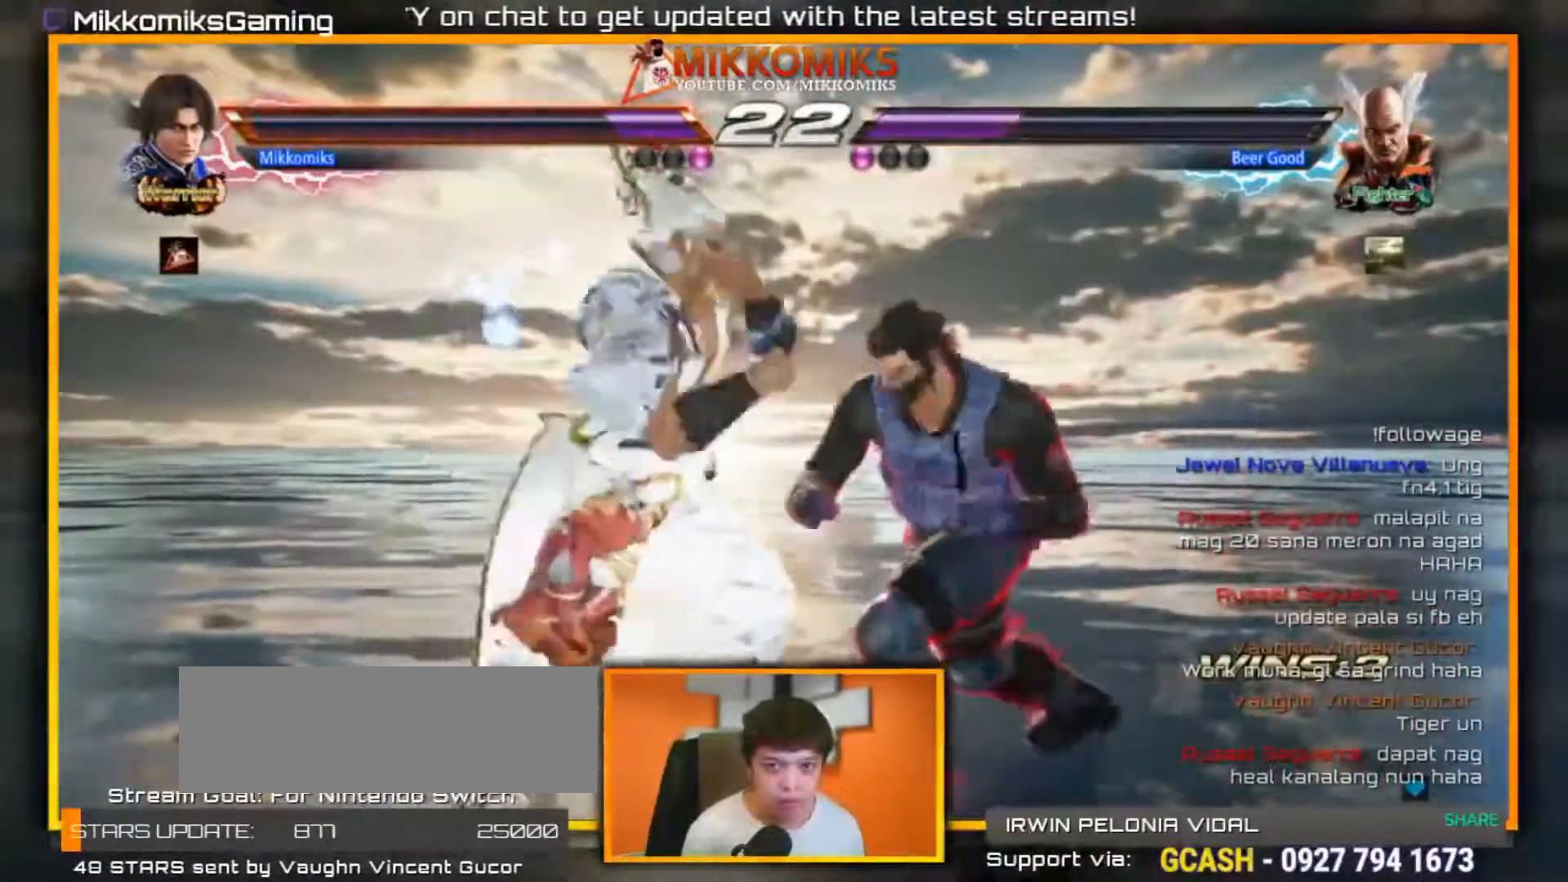
{"buttons": [], "left_stick": "right", "events": []}
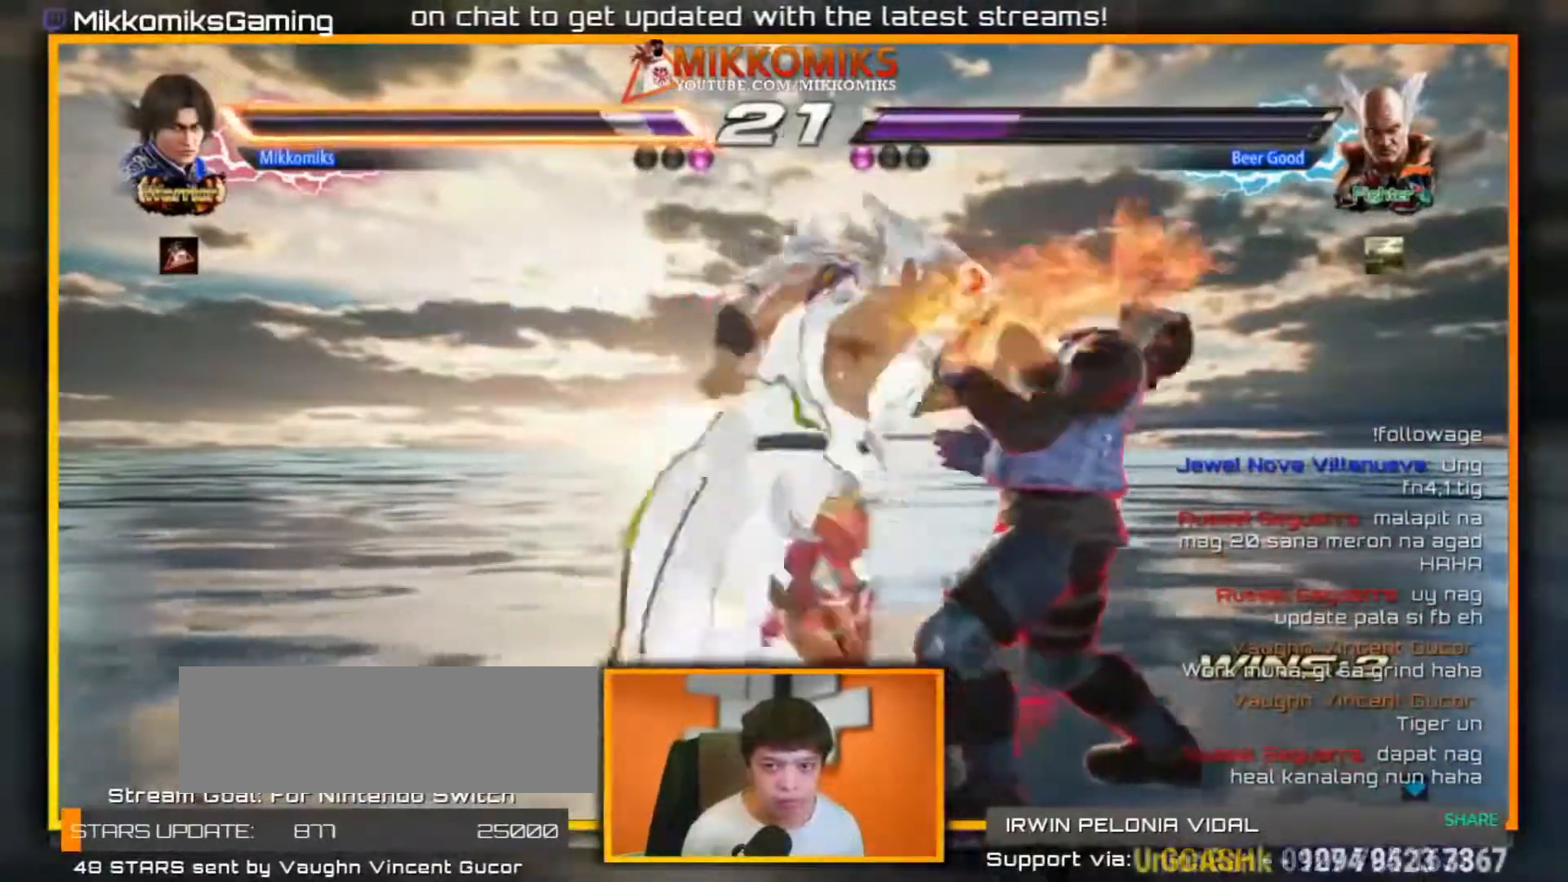
{"buttons": [], "left_stick": "right", "events": []}
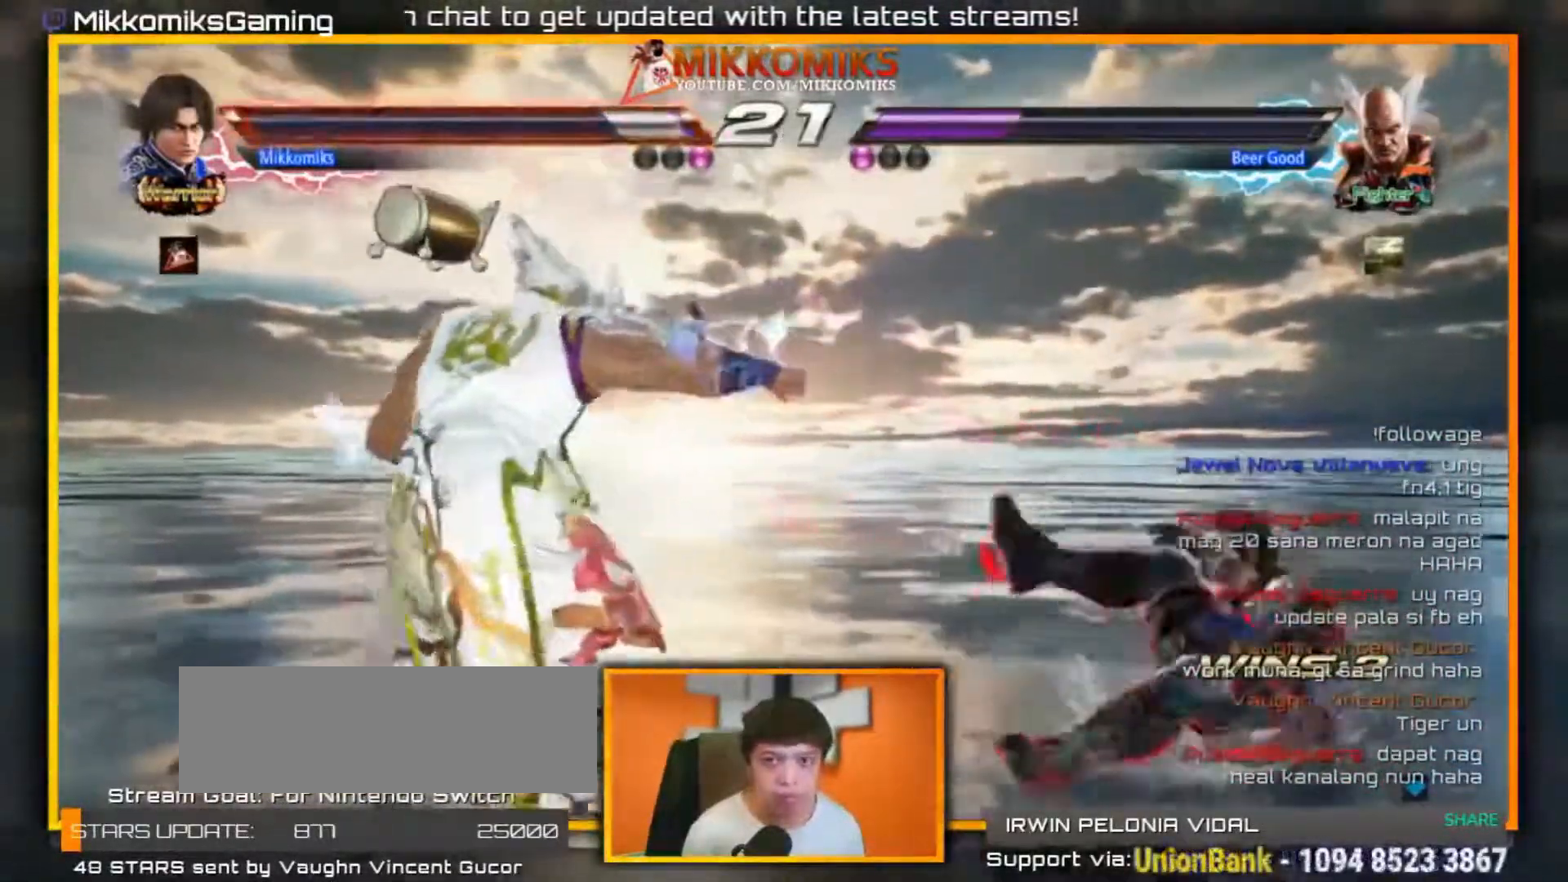
{"buttons": [], "left_stick": "center"}
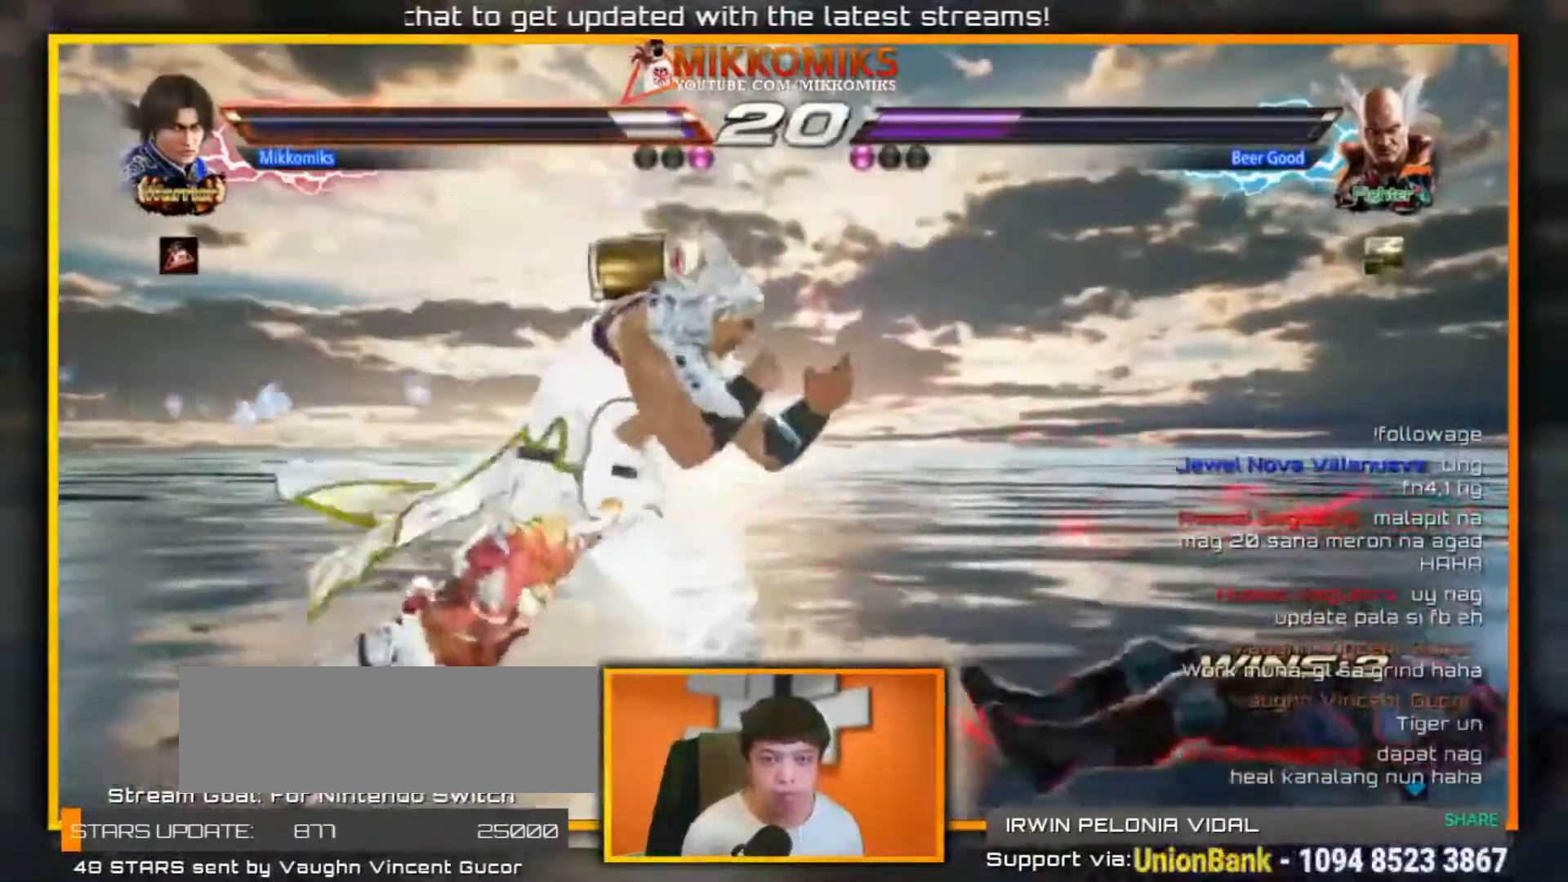
{"buttons": ["B"], "left_stick": "center", "events": [[100, "B", "down"], [233, "B", "up"], [300, "B", "down"], [417, "B", "up"], [467, "B", "down"]]}